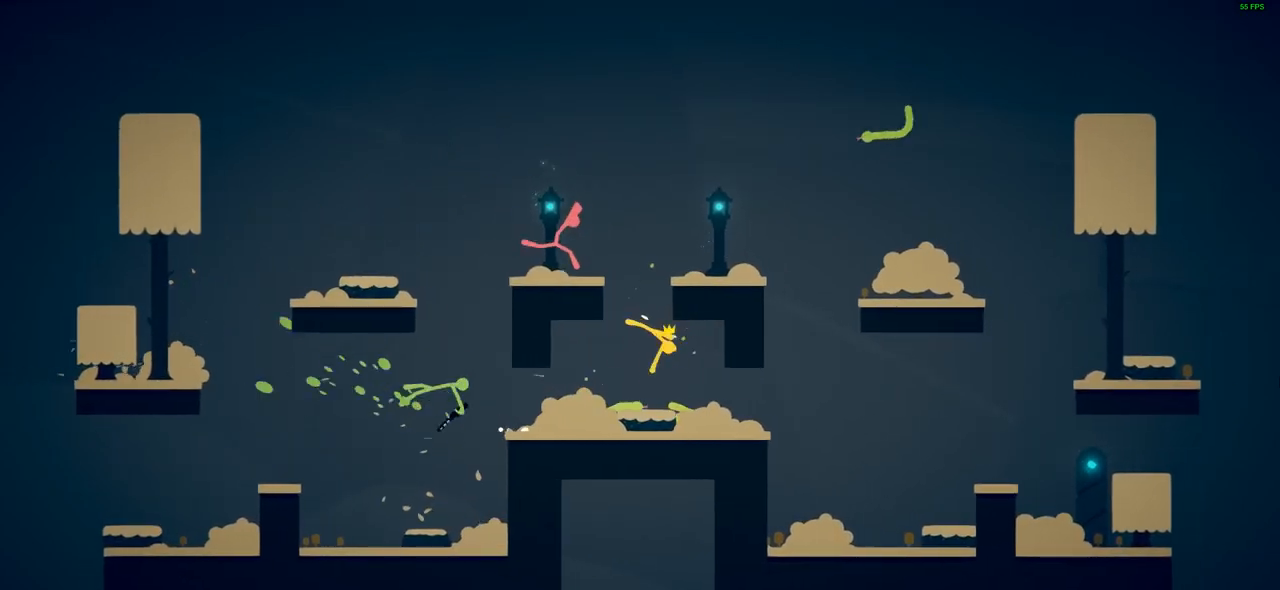
Gameplay with a controller (PlayStation layout); each line is a JSON object with the inputs held at the frame after it. "events" lists button and stick changes between this image and that frame as [ms after this image, input, new state], when the widget could be followed in between. Not read: right_stick.
{"buttons": [], "left_stick": "right", "events": [[17, "left_stick", "right"], [100, "CROSS", "down"], [483, "CROSS", "up"]]}
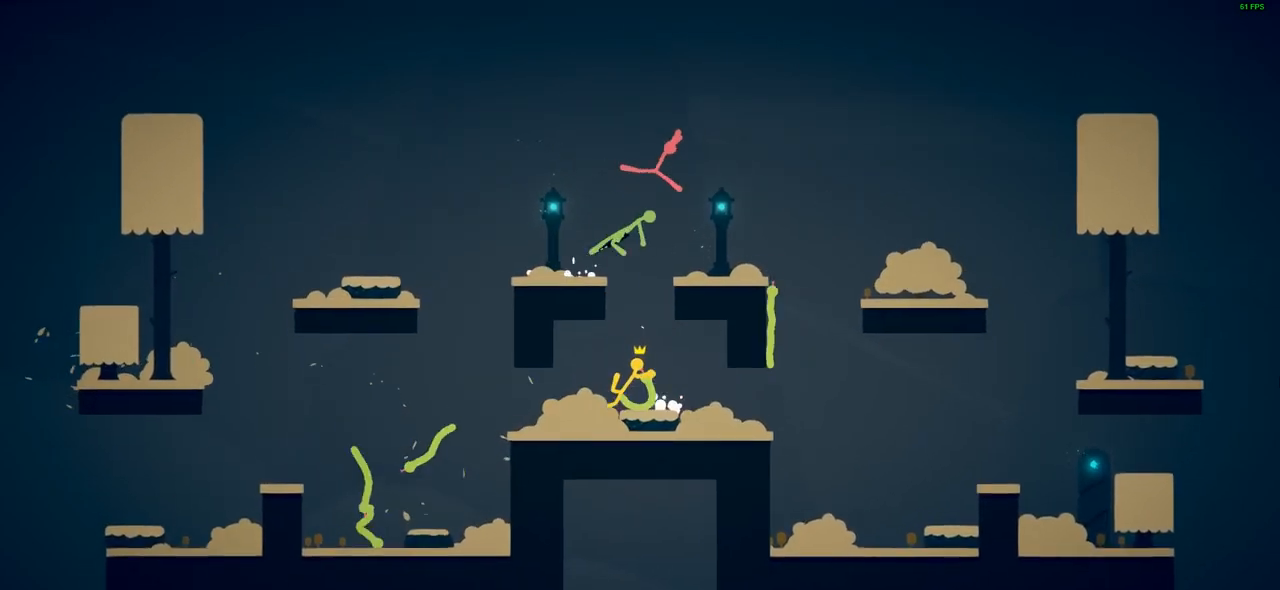
{"buttons": ["CROSS"], "left_stick": "up-left", "events": [[133, "left_stick", "up-left"], [200, "left_stick", "up-right"], [367, "left_stick", "up-left"], [400, "CROSS", "down"]]}
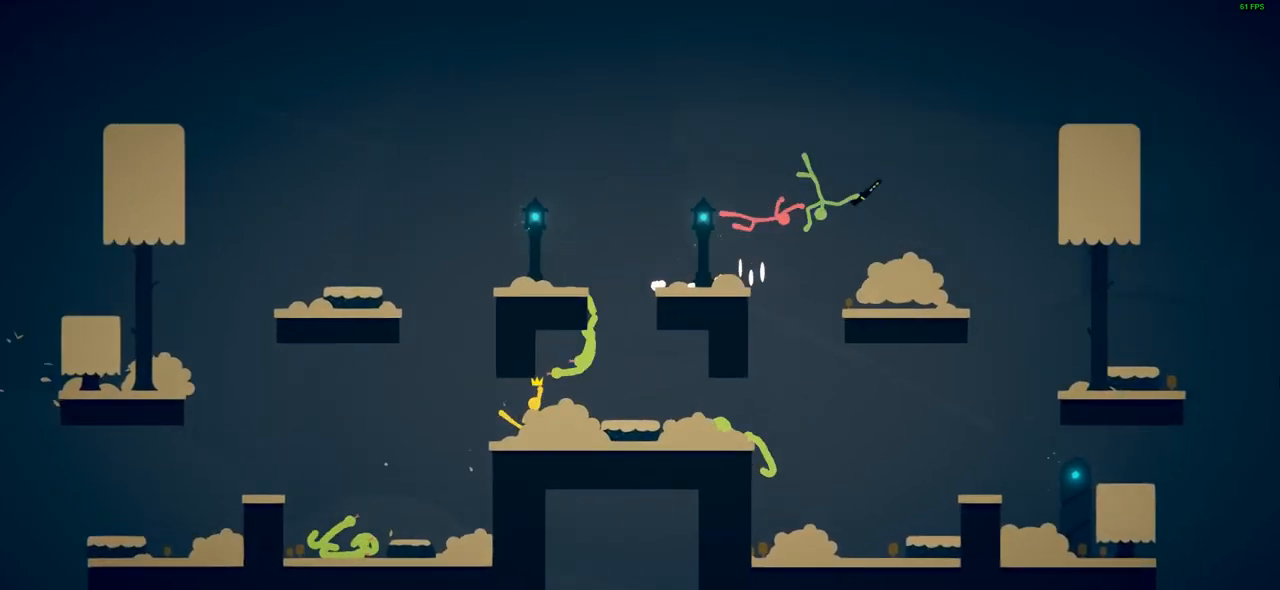
{"buttons": ["CROSS"], "left_stick": "left", "events": [[150, "CROSS", "up"], [167, "left_stick", "left"], [333, "CROSS", "down"]]}
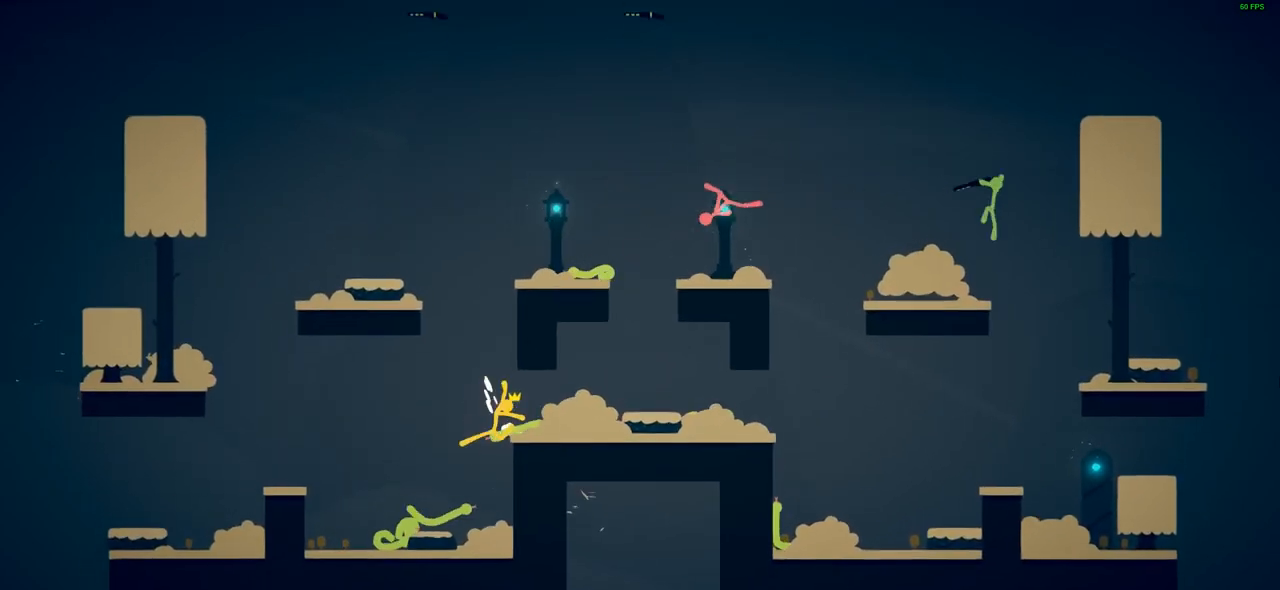
{"buttons": ["CROSS"], "left_stick": "up", "events": [[67, "CROSS", "up"], [200, "left_stick", "up-right"], [283, "CROSS", "down"], [483, "left_stick", "up"]]}
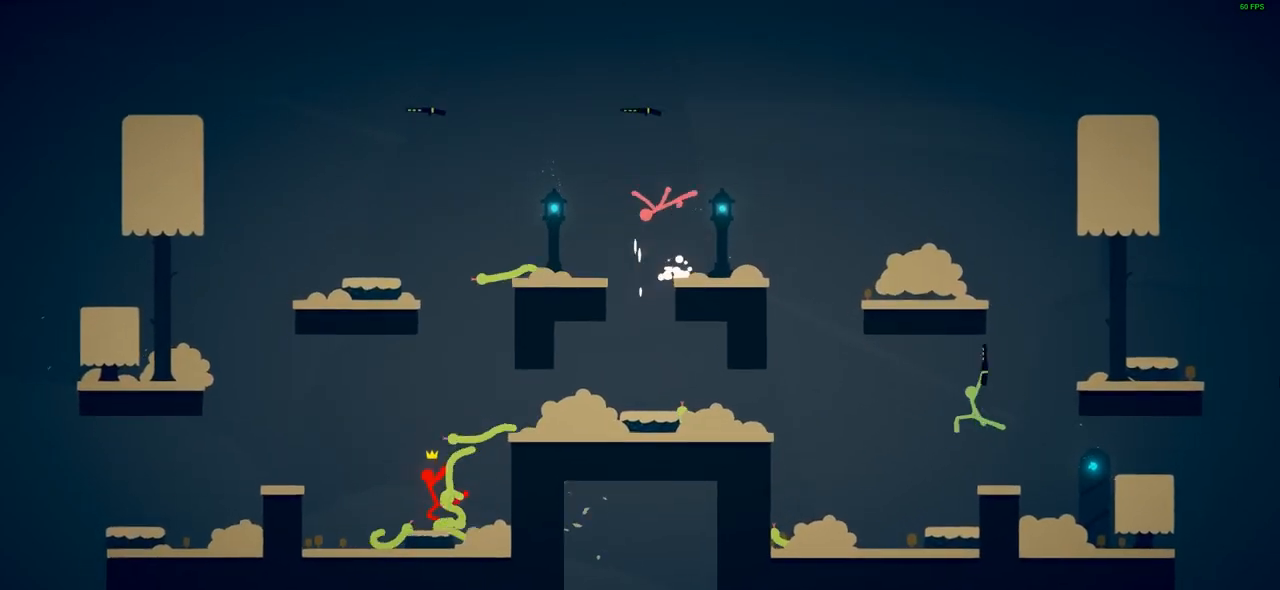
{"buttons": [], "left_stick": "up-left", "events": [[17, "left_stick", "up-left"], [167, "CROSS", "up"], [233, "SQUARE", "down"], [267, "TRIANGLE", "down"], [300, "TRIANGLE", "up"], [350, "SQUARE", "up"]]}
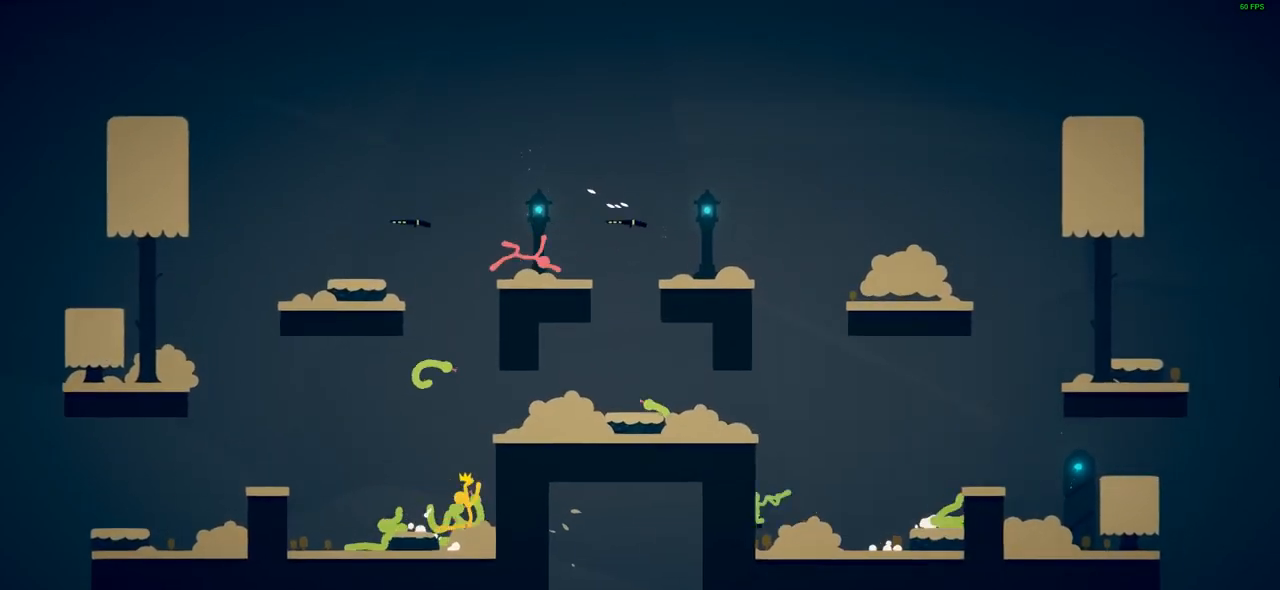
{"buttons": [], "left_stick": "right", "events": [[50, "left_stick", "up-right"], [117, "left_stick", "right"]]}
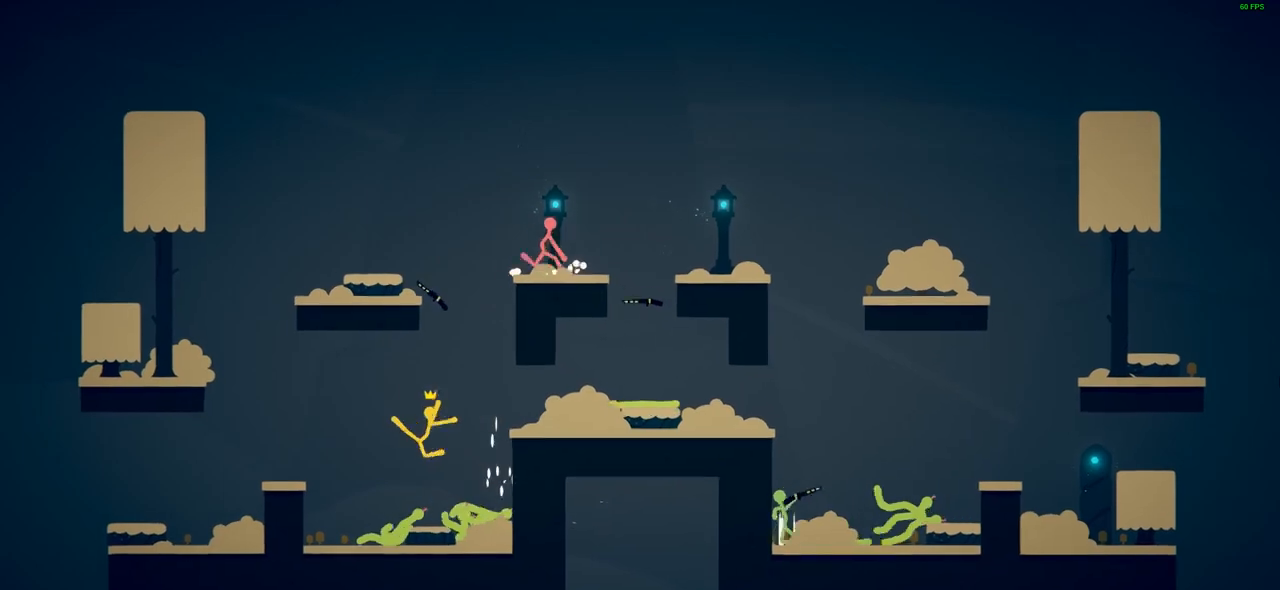
{"buttons": [], "left_stick": "down-left", "events": [[317, "left_stick", "down-left"]]}
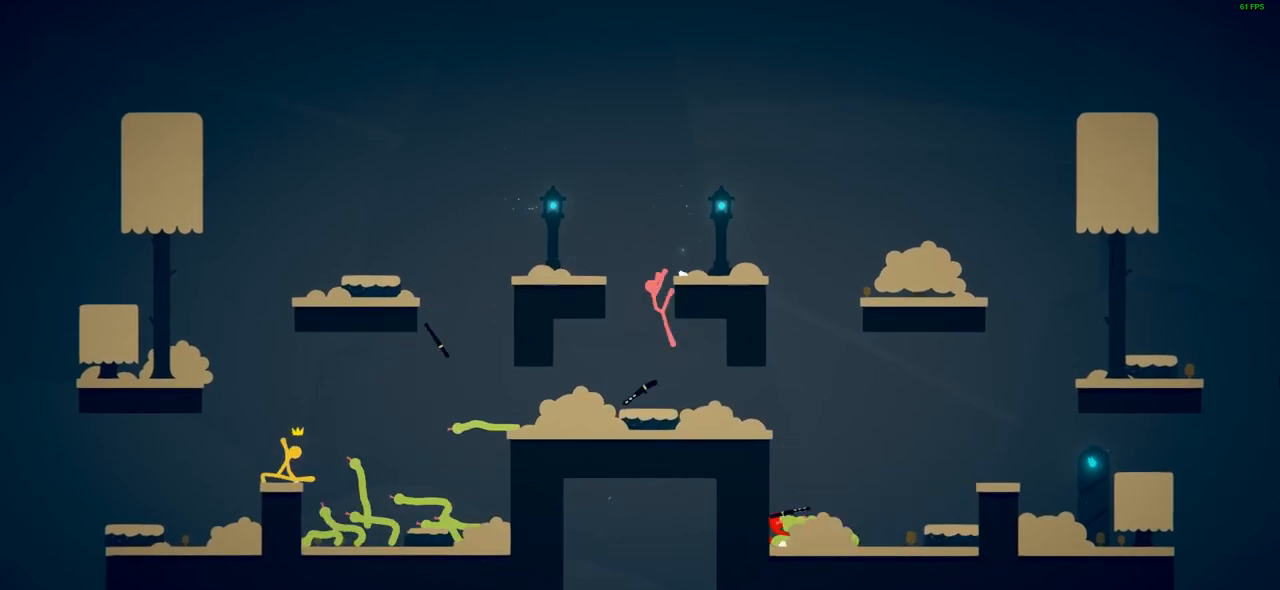
{"buttons": [], "left_stick": "left", "events": [[167, "SQUARE", "down"], [167, "left_stick", "center"], [267, "SQUARE", "up"], [467, "left_stick", "left"]]}
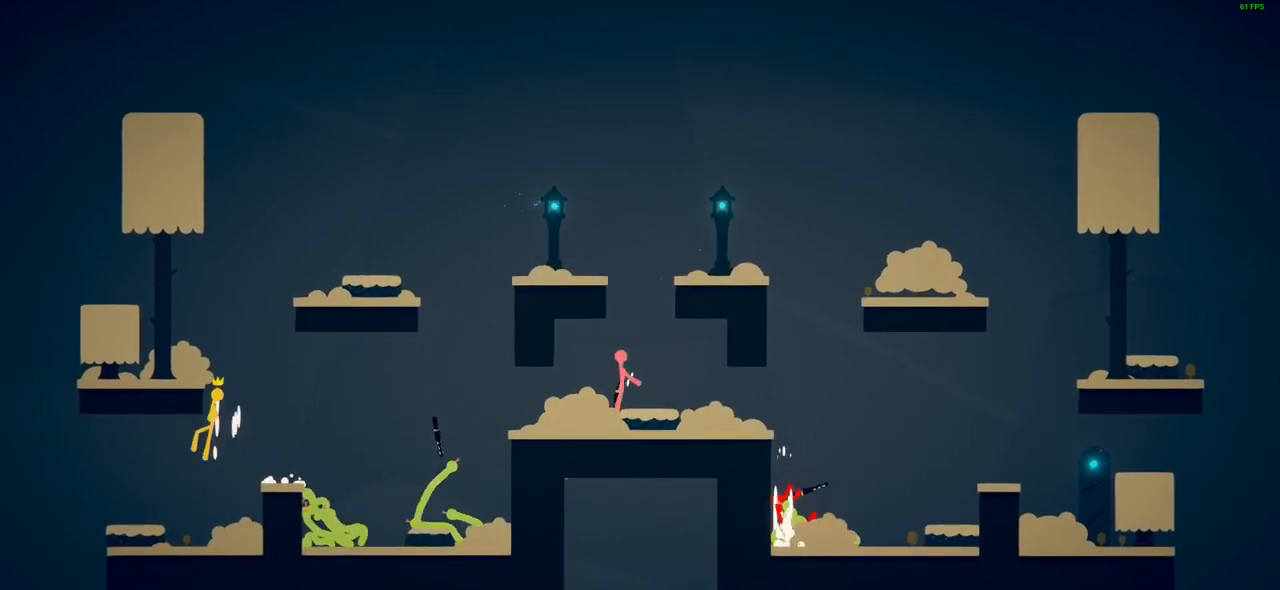
{"buttons": [], "left_stick": "right", "events": [[183, "SQUARE", "down"], [250, "left_stick", "down-left"], [283, "SQUARE", "up"], [417, "left_stick", "right"]]}
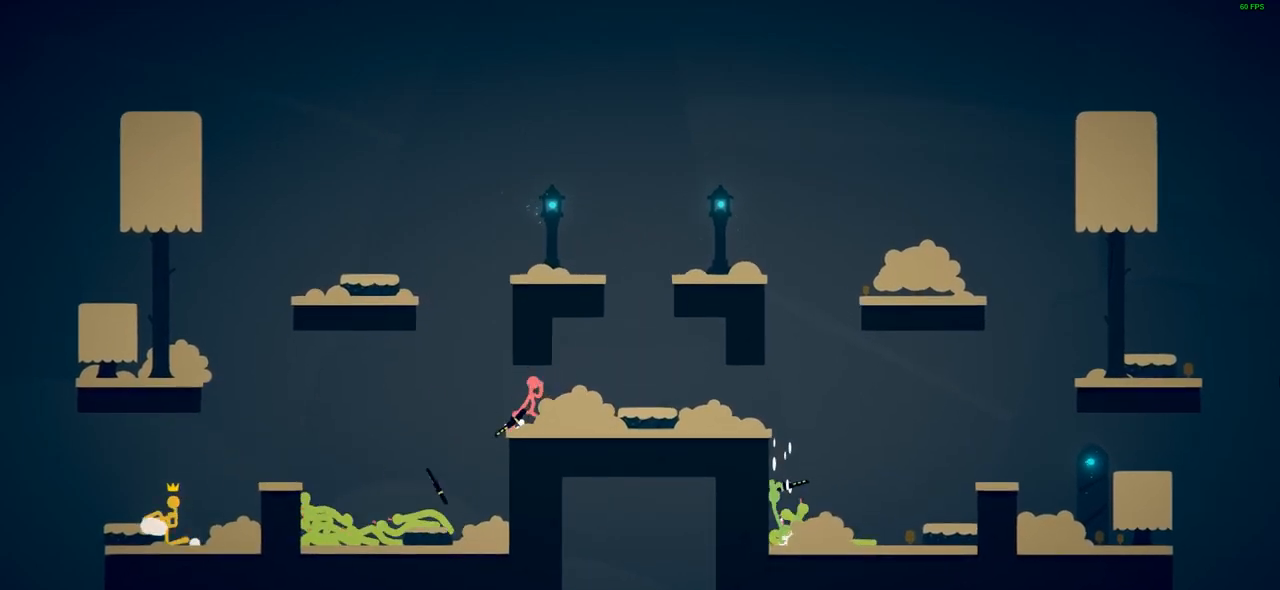
{"buttons": [], "left_stick": "center", "events": [[150, "SQUARE", "down"], [217, "SQUARE", "up"], [300, "left_stick", "center"]]}
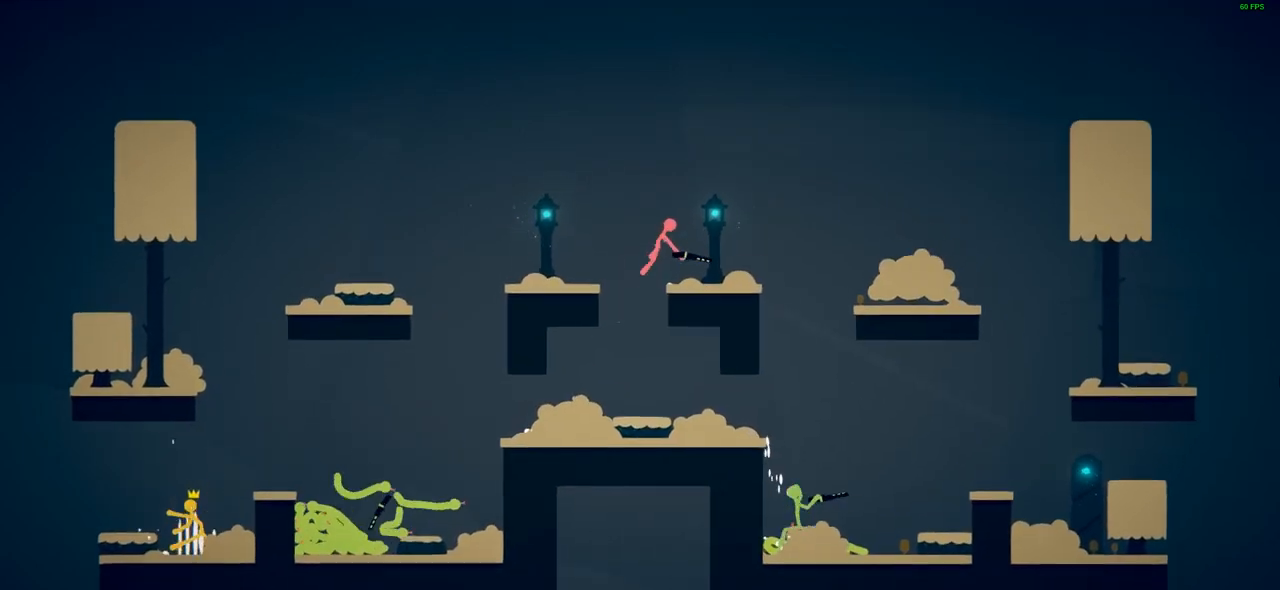
{"buttons": [], "left_stick": "down", "events": [[17, "left_stick", "left"], [100, "left_stick", "center"], [267, "left_stick", "left"], [467, "left_stick", "down"]]}
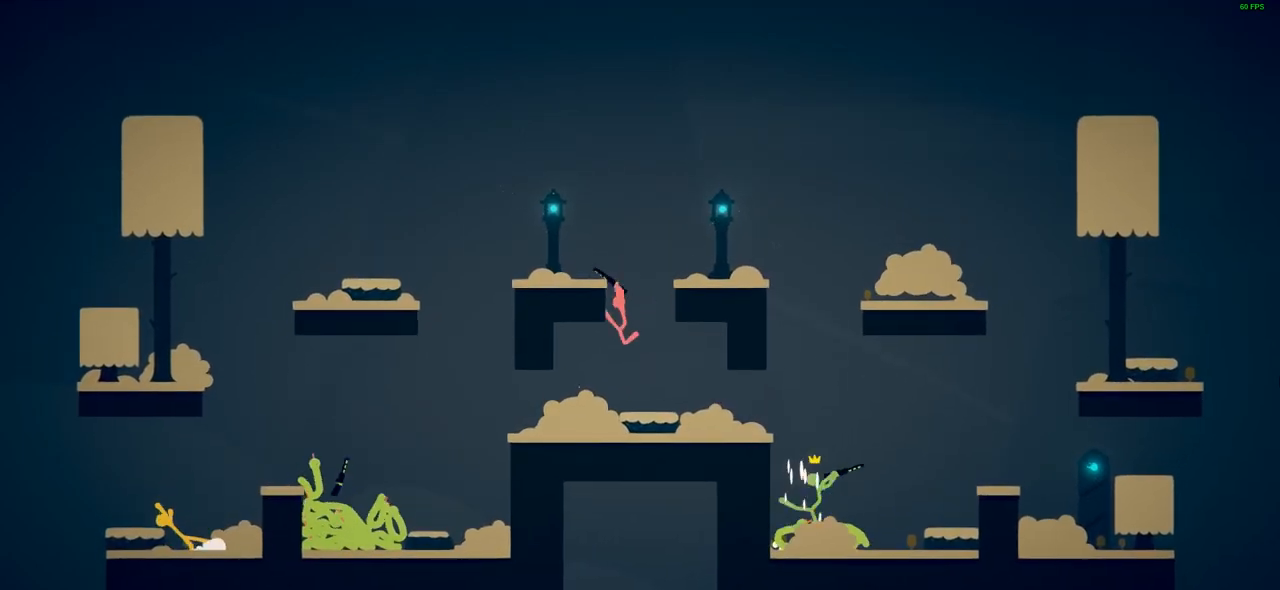
{"buttons": [], "left_stick": "center", "events": [[67, "left_stick", "down-left"], [233, "SQUARE", "down"], [233, "left_stick", "center"], [317, "SQUARE", "up"]]}
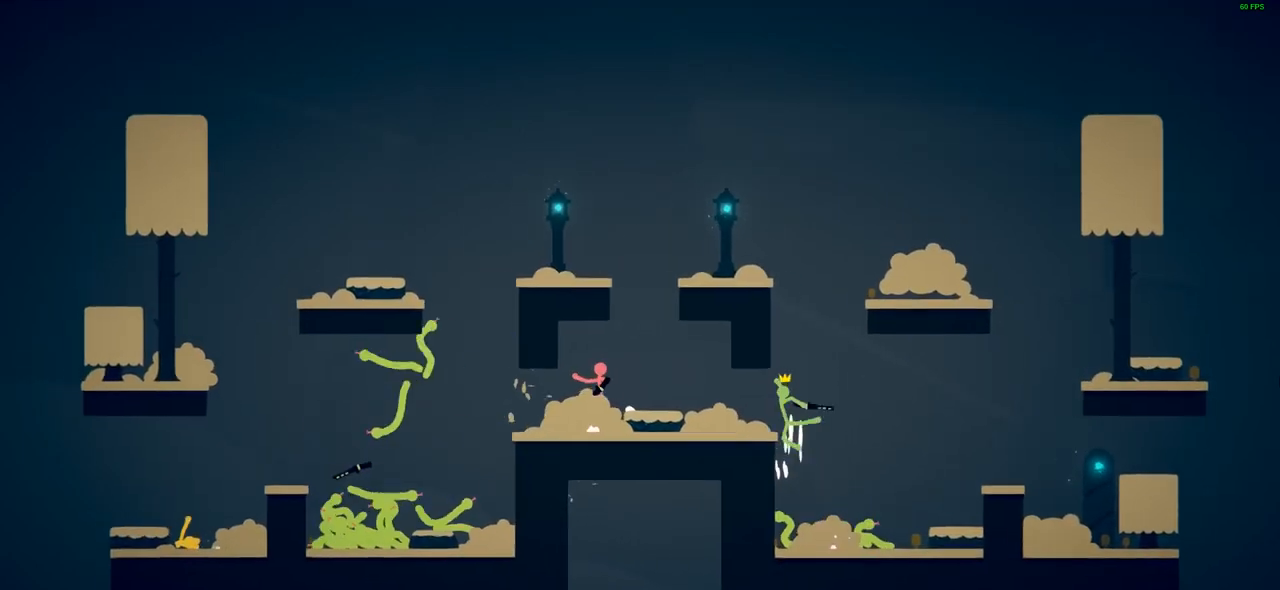
{"buttons": [], "left_stick": "right", "events": [[117, "left_stick", "right"]]}
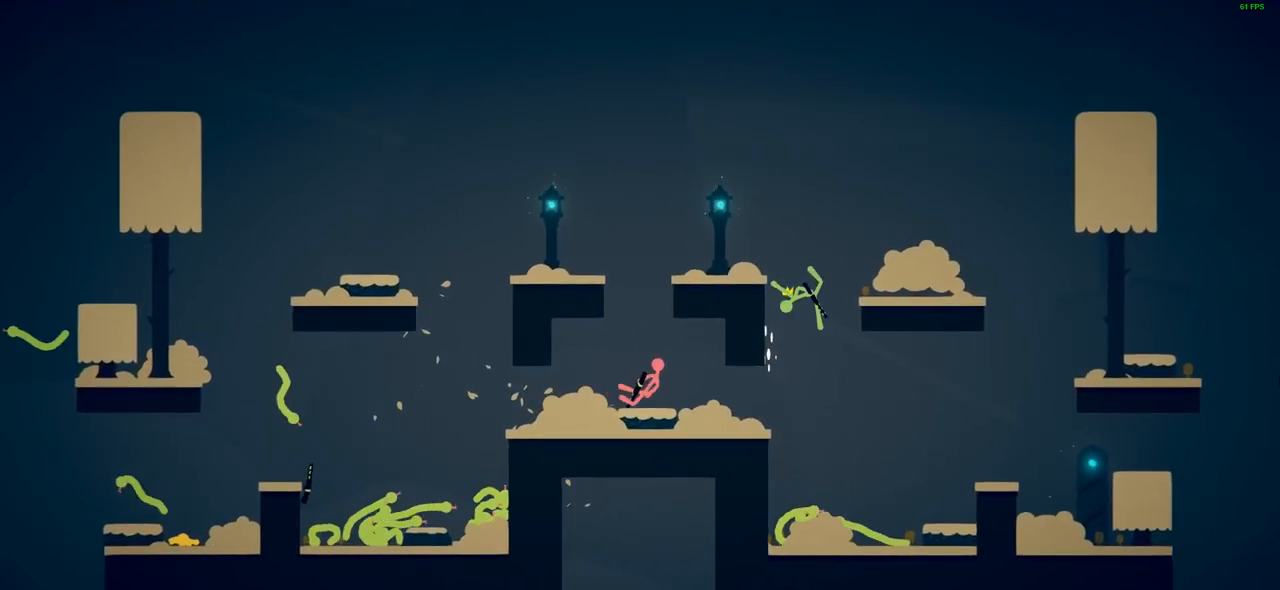
{"buttons": [], "left_stick": "left", "events": [[67, "SQUARE", "down"], [183, "SQUARE", "up"], [183, "left_stick", "center"], [317, "left_stick", "left"]]}
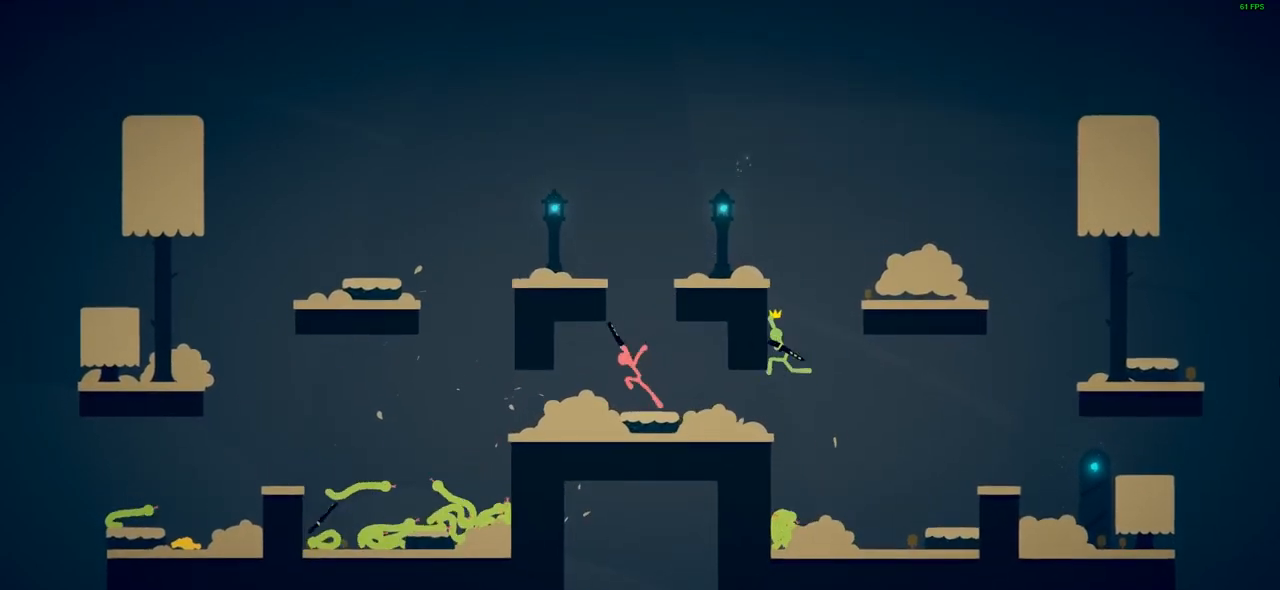
{"buttons": [], "left_stick": "right", "events": [[33, "left_stick", "up"], [83, "left_stick", "up-right"], [250, "left_stick", "right"]]}
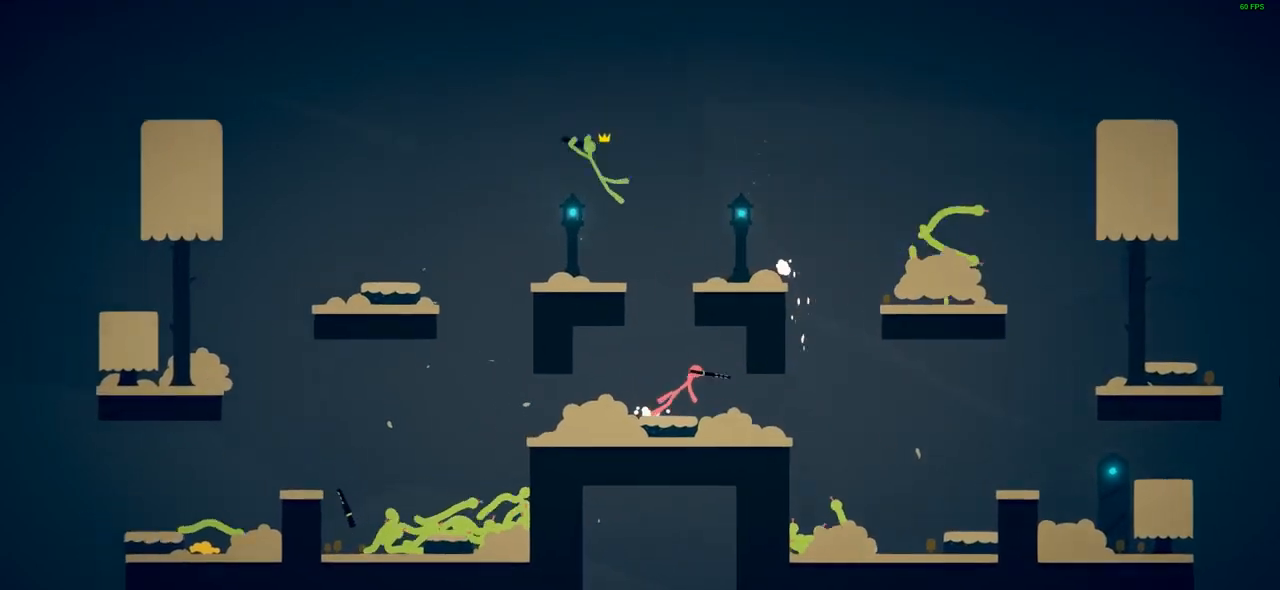
{"buttons": [], "left_stick": "left", "events": [[183, "SQUARE", "down"], [267, "SQUARE", "up"], [283, "left_stick", "left"]]}
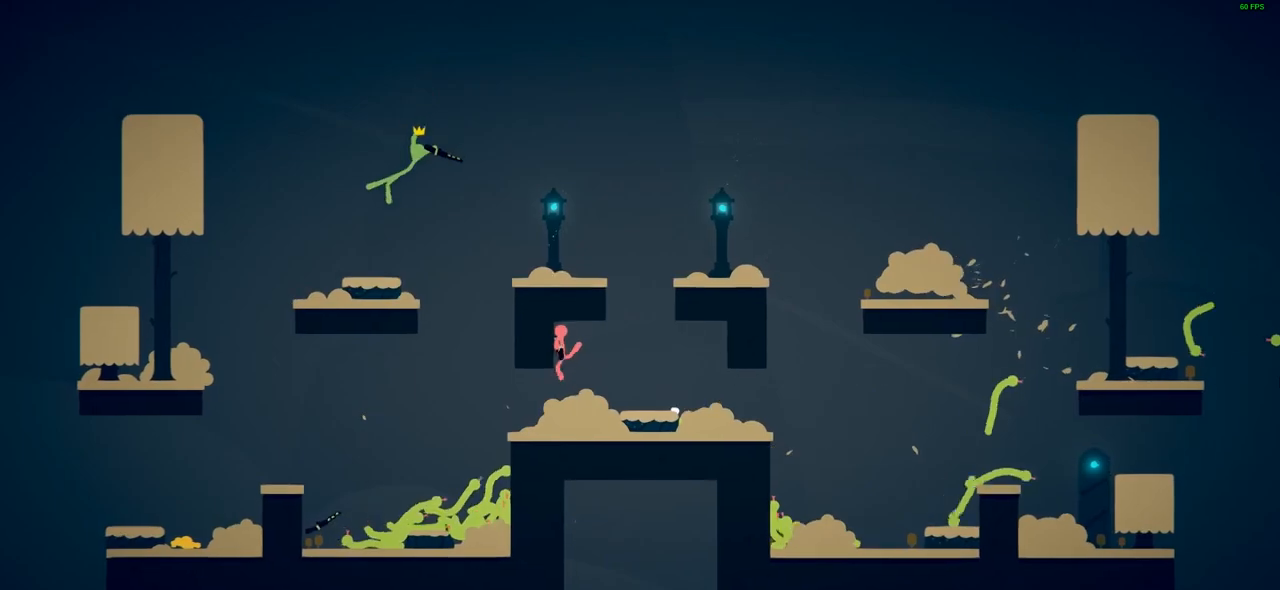
{"buttons": [], "left_stick": "up-right", "events": [[83, "left_stick", "up-right"]]}
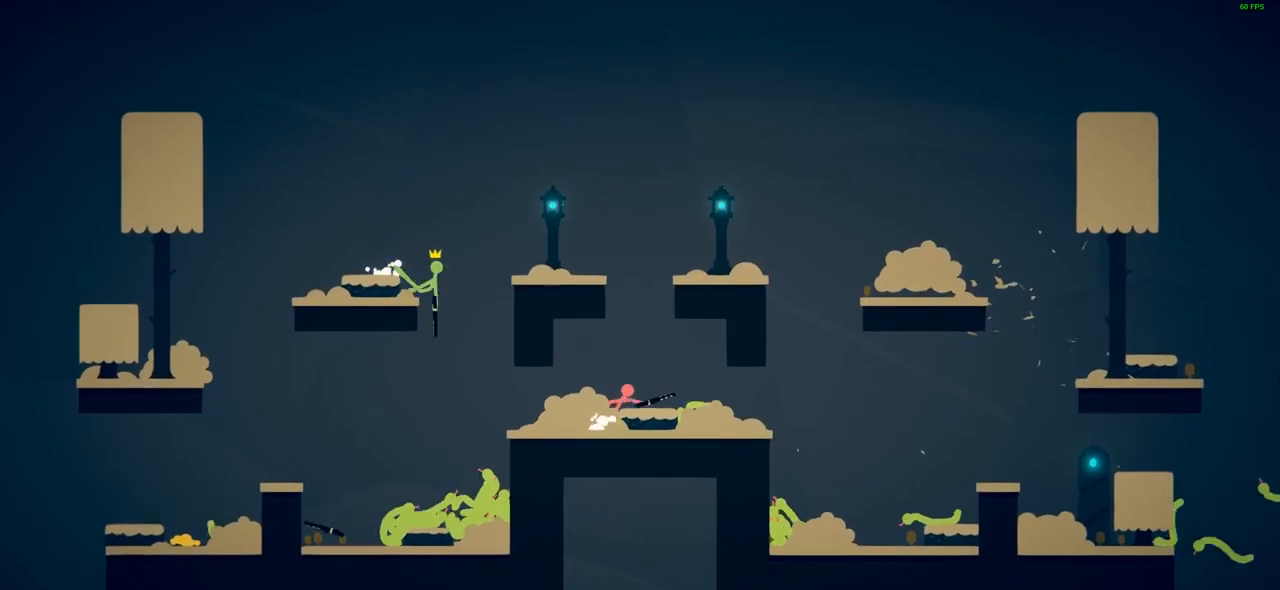
{"buttons": [], "left_stick": "down-left", "events": [[67, "left_stick", "left"], [400, "left_stick", "down-left"]]}
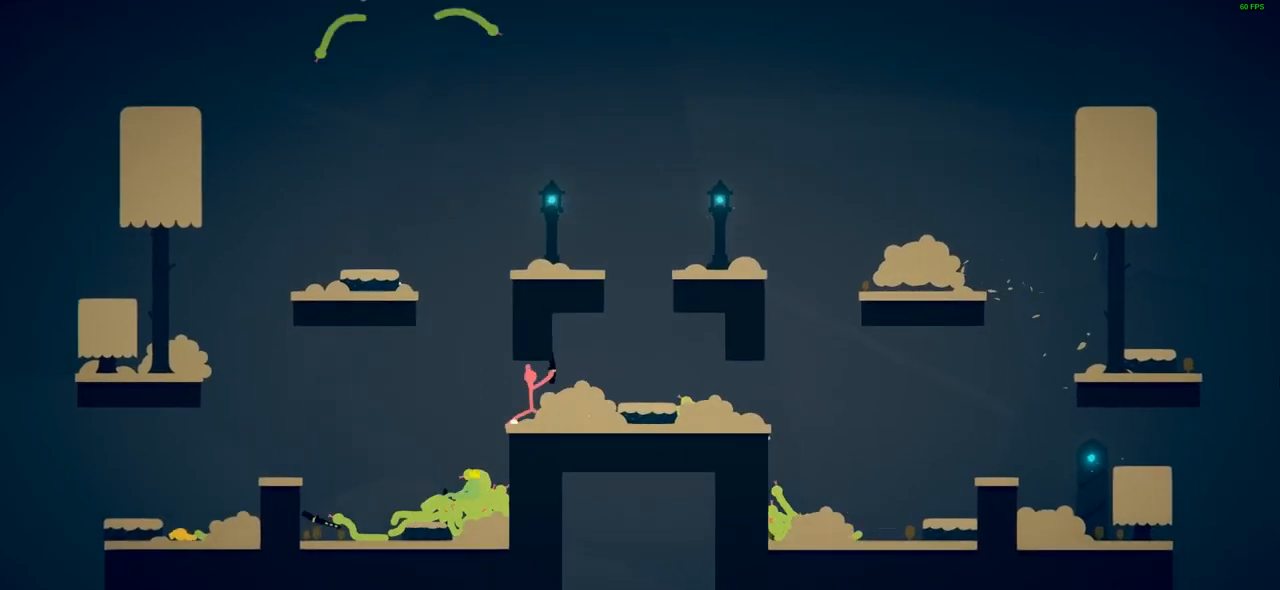
{"buttons": ["CROSS"], "left_stick": "up-right", "events": [[33, "SQUARE", "down"], [83, "left_stick", "center"], [133, "SQUARE", "up"], [283, "left_stick", "right"], [450, "CROSS", "down"], [467, "left_stick", "up-right"]]}
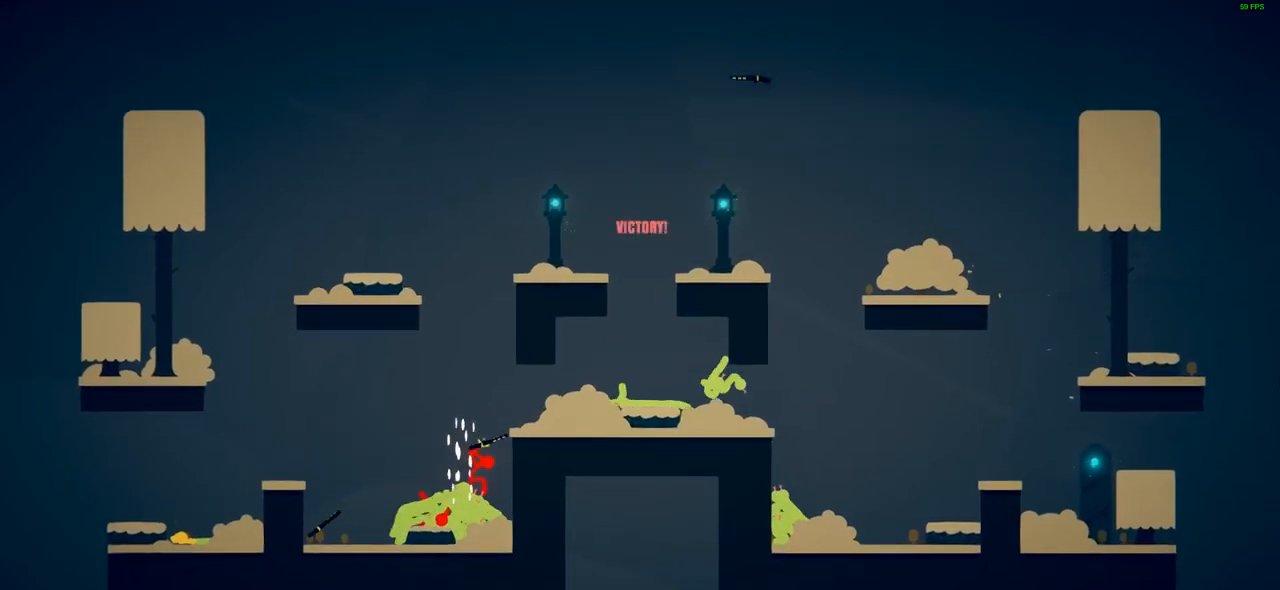
{"buttons": [], "left_stick": "up-left", "events": [[33, "left_stick", "up-left"], [217, "CROSS", "up"], [283, "CROSS", "down"], [483, "CROSS", "up"]]}
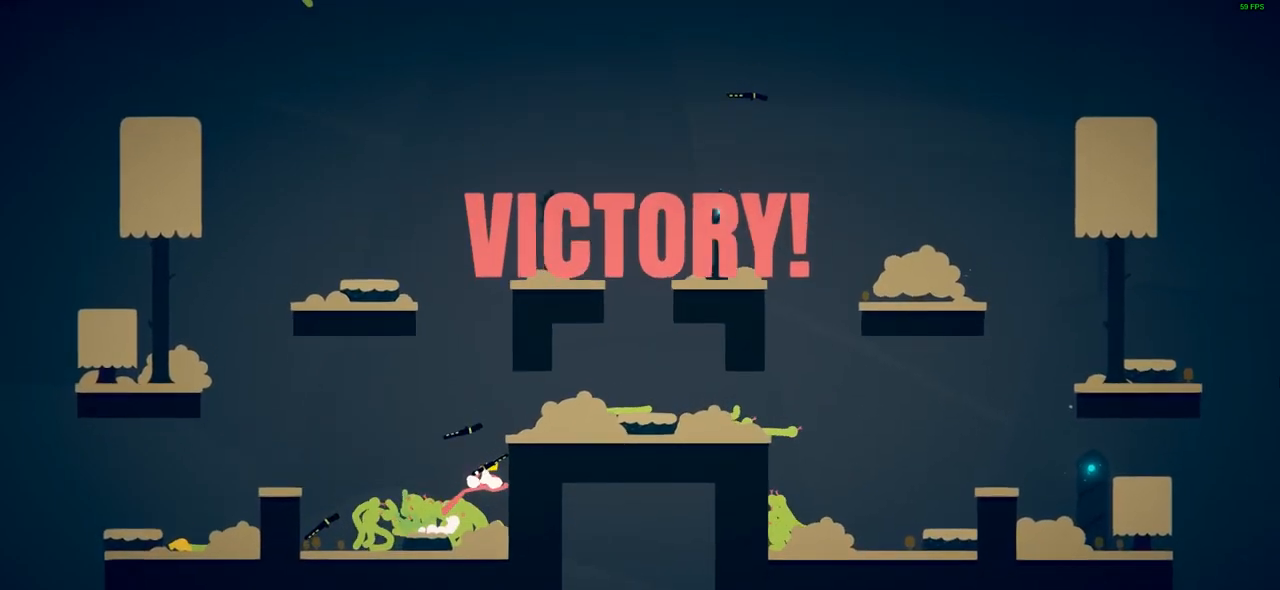
{"buttons": [], "left_stick": "center", "events": [[50, "CROSS", "down"], [67, "left_stick", "up-right"], [183, "CROSS", "up"], [250, "CROSS", "down"], [350, "CROSS", "up"], [433, "left_stick", "center"]]}